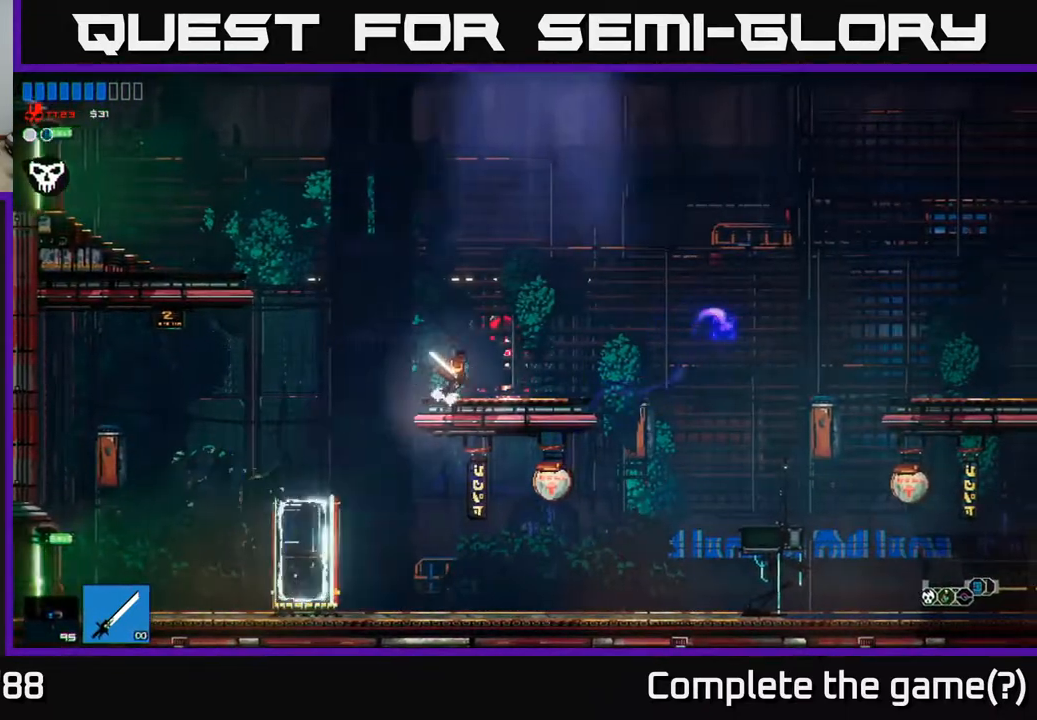
Gameplay with a controller (Xbox layout); each line is a JSON object with the inputs held at the frame after it. "events" lists button and stick changes between this image and that frame as [ms after this image, input, new state], when the widget could be followed in between.
{"buttons": [], "left_stick": "right", "right_stick": "center", "events": [[467, "right_stick", "center"]]}
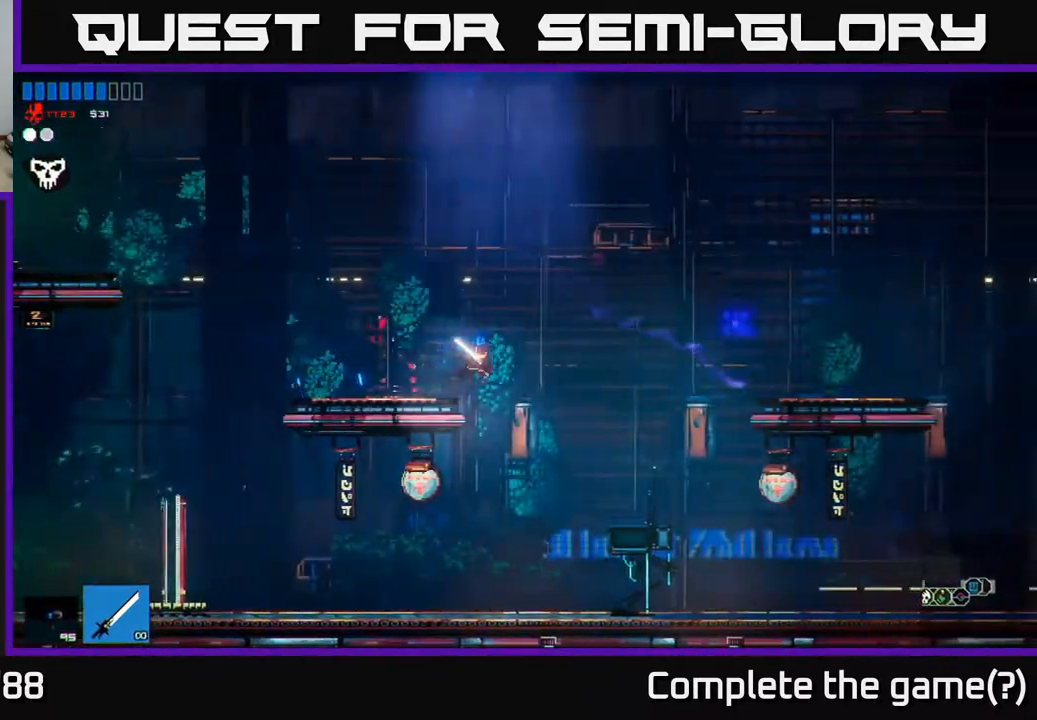
{"buttons": [], "left_stick": "center", "right_stick": "center", "events": [[400, "Y", "down"], [450, "left_stick", "center"], [483, "Y", "up"]]}
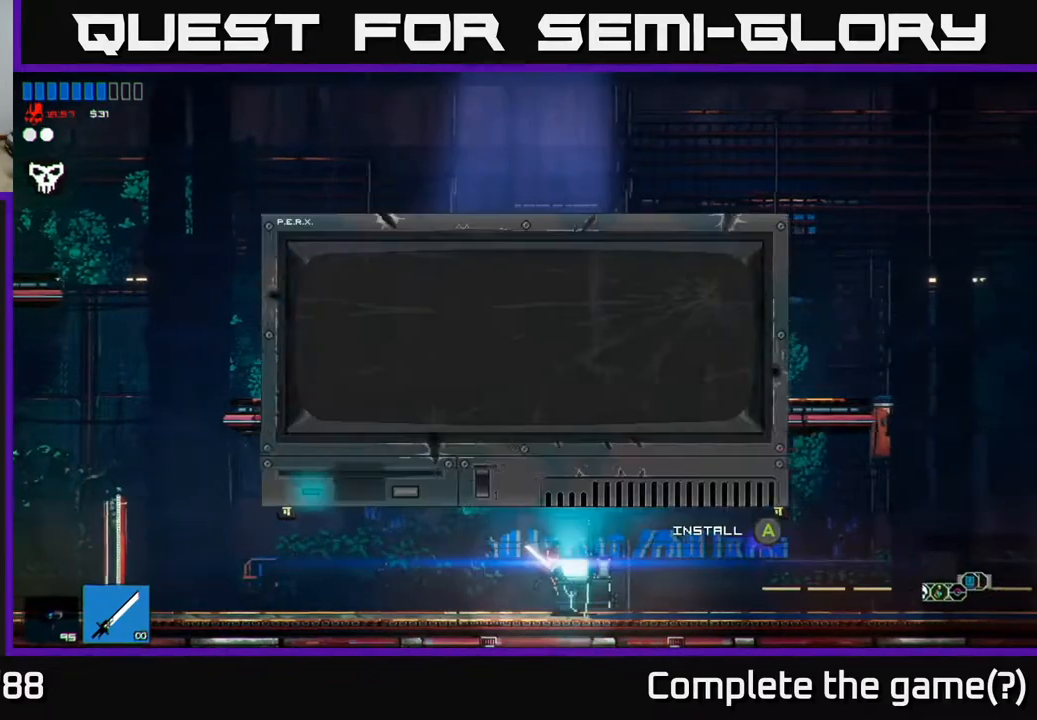
{"buttons": [], "left_stick": "center", "right_stick": "center", "events": []}
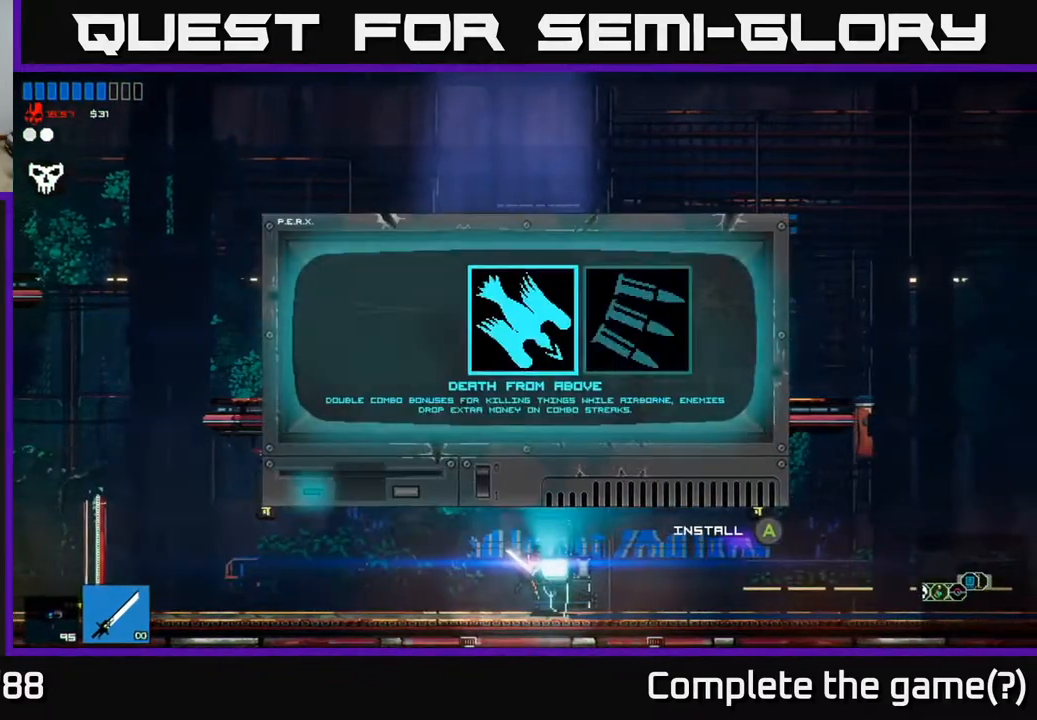
{"buttons": [], "left_stick": "center", "right_stick": "center", "events": [[167, "left_stick", "right"], [383, "left_stick", "center"]]}
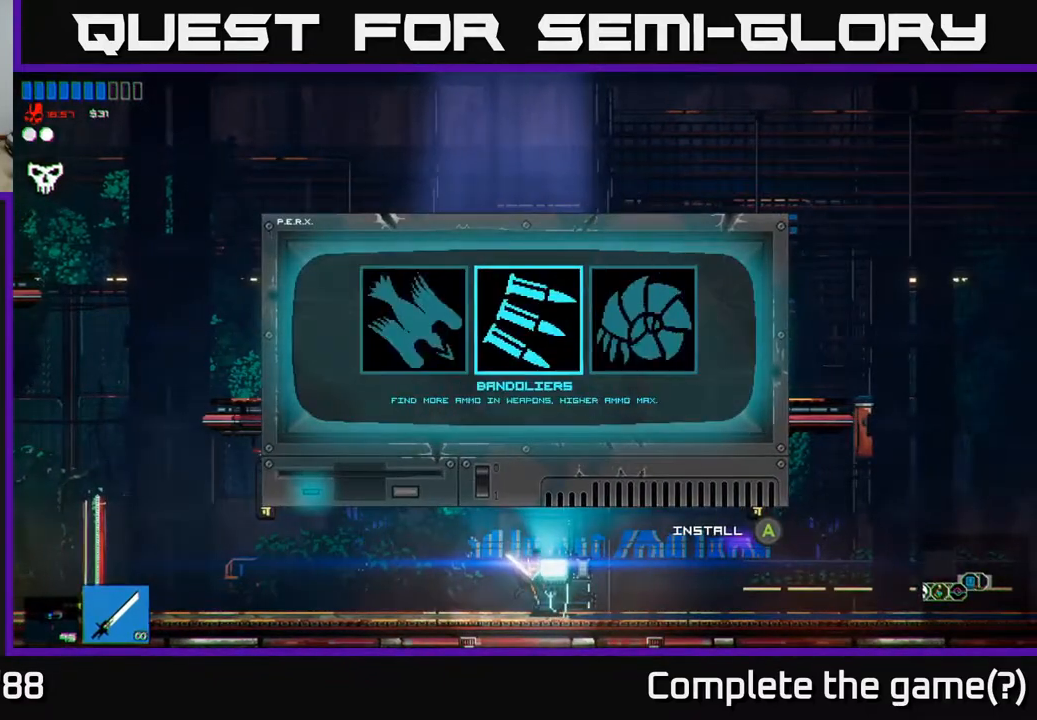
{"buttons": [], "left_stick": "center", "right_stick": "center", "events": [[250, "left_stick", "right"], [417, "left_stick", "center"]]}
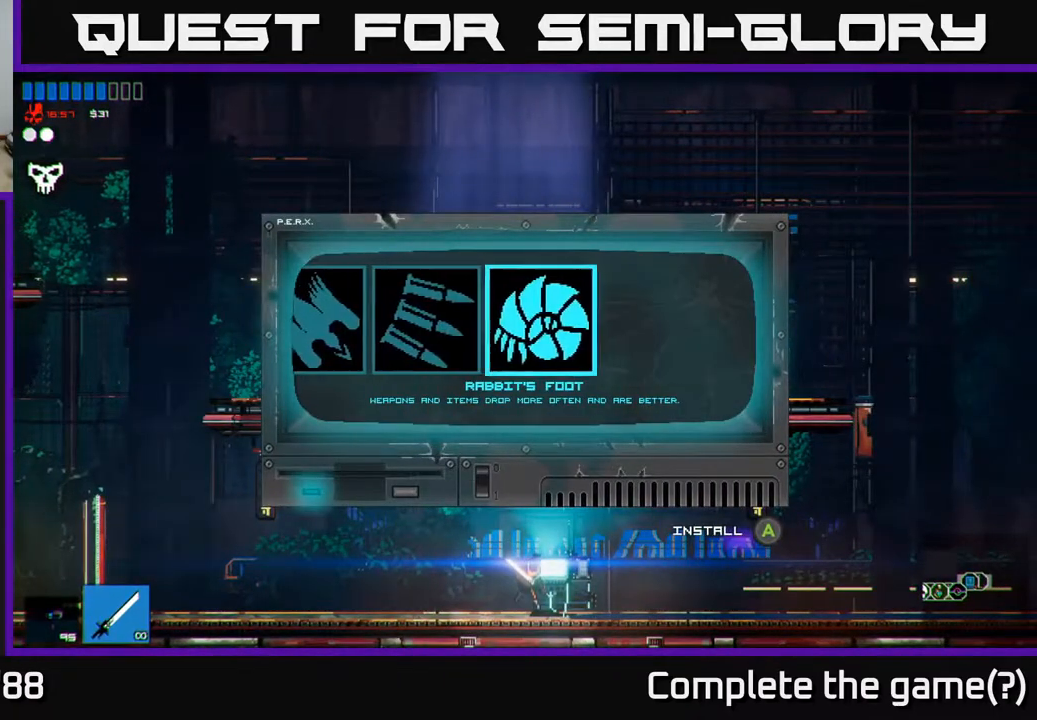
{"buttons": [], "left_stick": "center", "right_stick": "center", "events": [[100, "left_stick", "left"], [250, "left_stick", "center"], [333, "left_stick", "left"], [467, "left_stick", "center"]]}
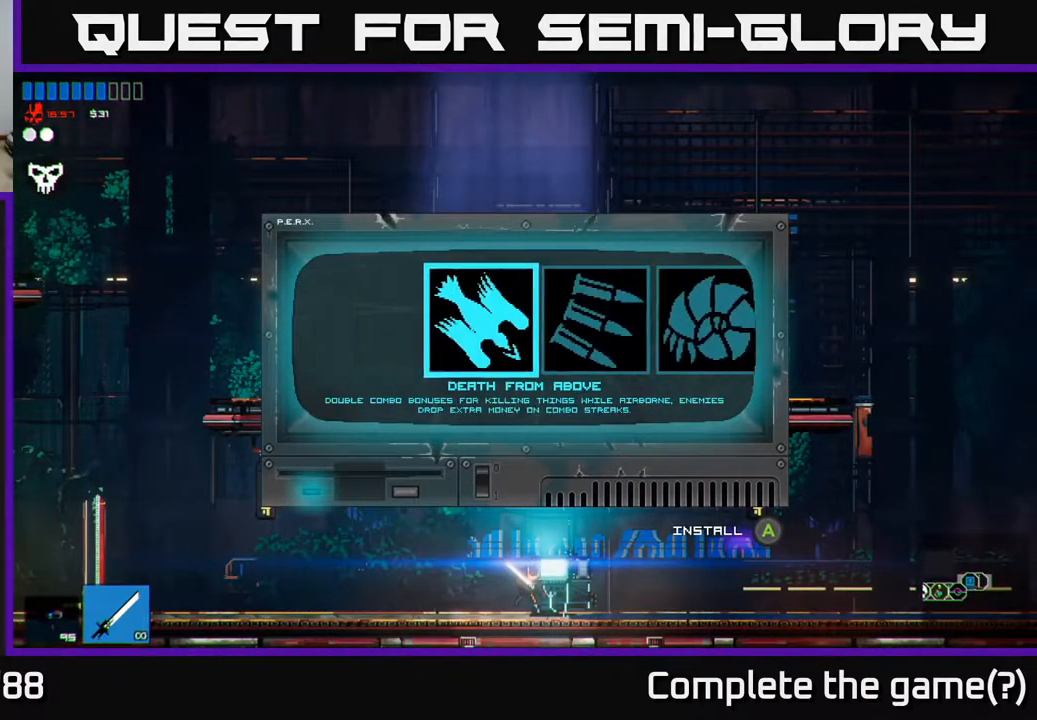
{"buttons": [], "left_stick": "center", "right_stick": "center", "events": []}
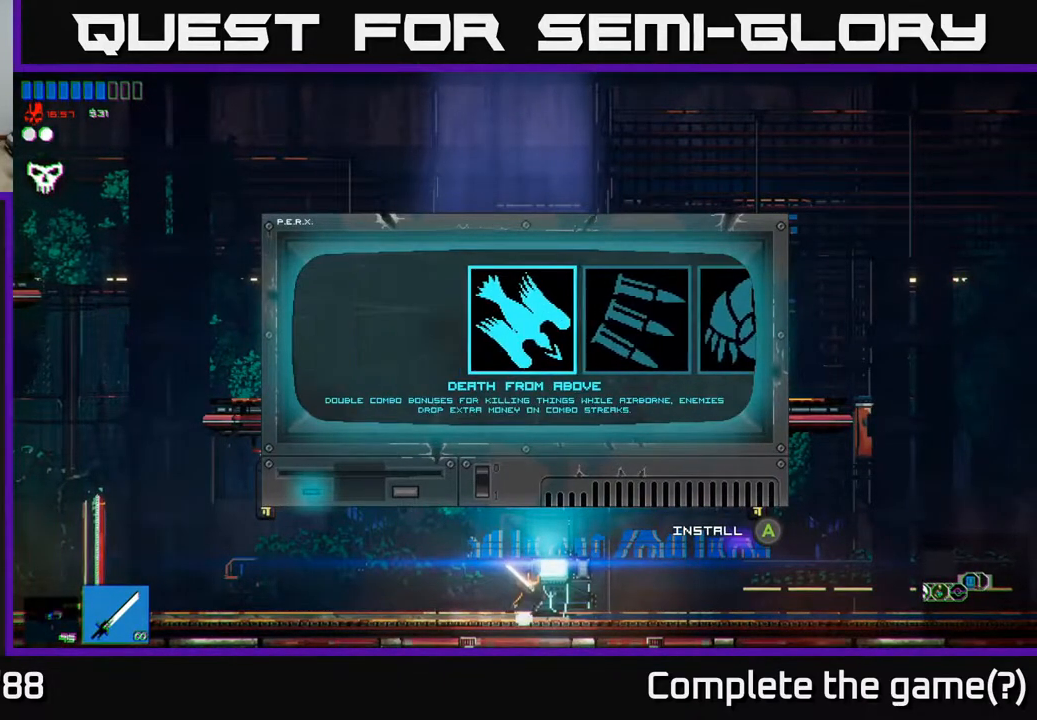
{"buttons": [], "left_stick": "center", "right_stick": "center", "events": []}
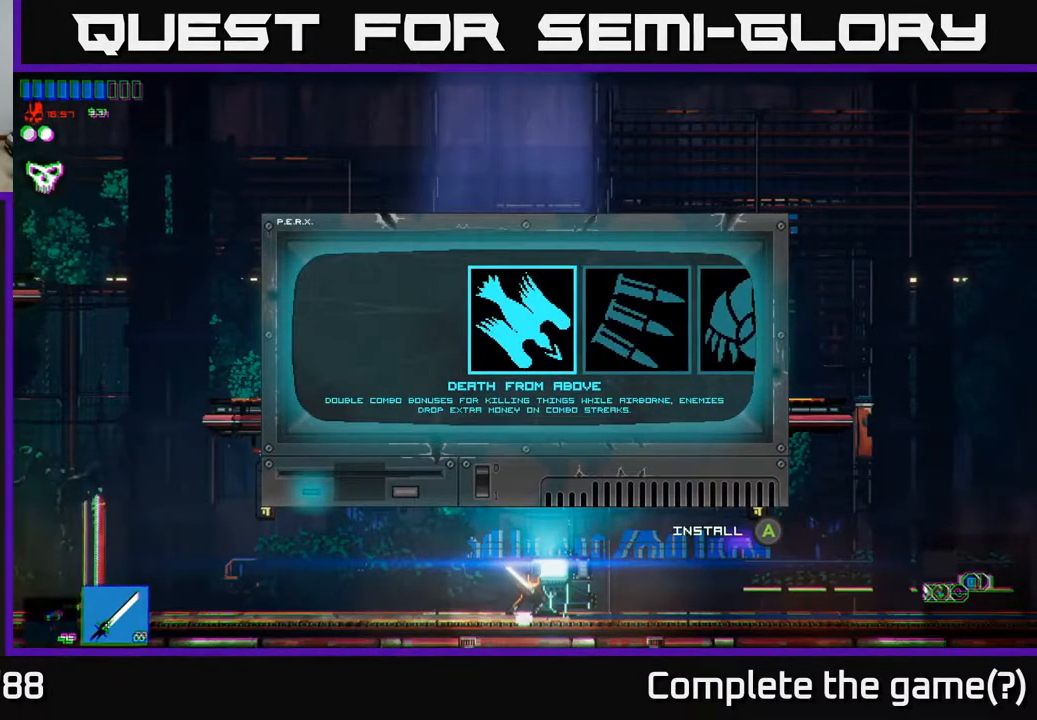
{"buttons": [], "left_stick": "center", "right_stick": "up-right", "events": [[100, "A", "down"], [167, "A", "up"], [450, "right_stick", "up-right"]]}
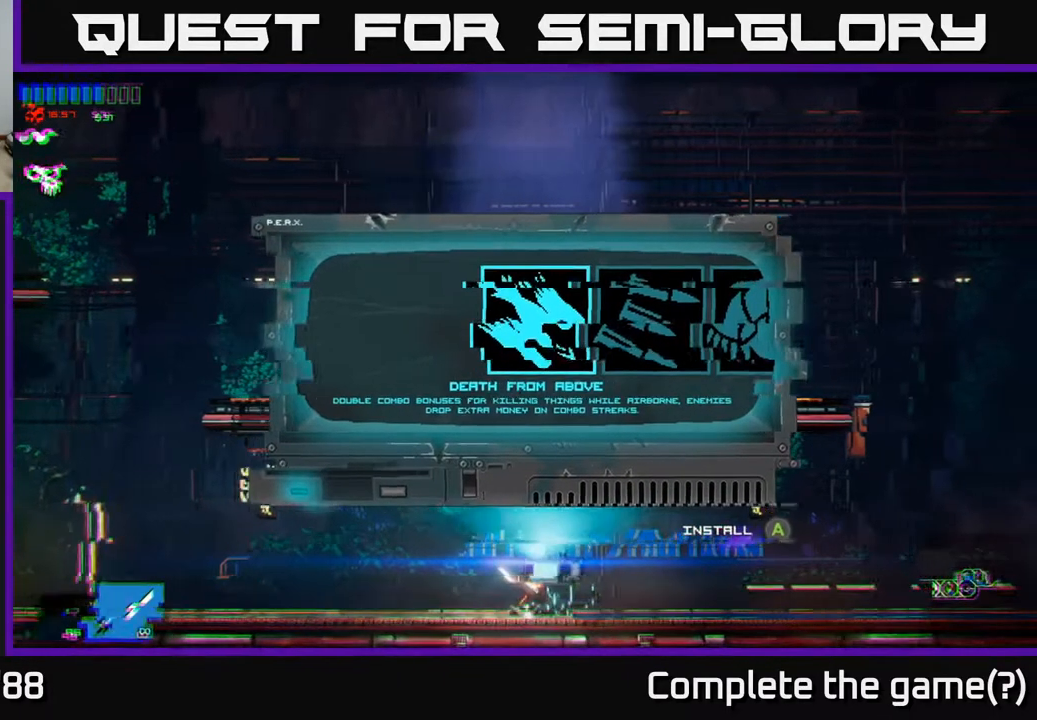
{"buttons": [], "left_stick": "right", "right_stick": "up-right", "events": [[83, "left_stick", "left"], [267, "left_stick", "center"], [283, "A", "down"], [333, "left_stick", "right"], [500, "A", "up"]]}
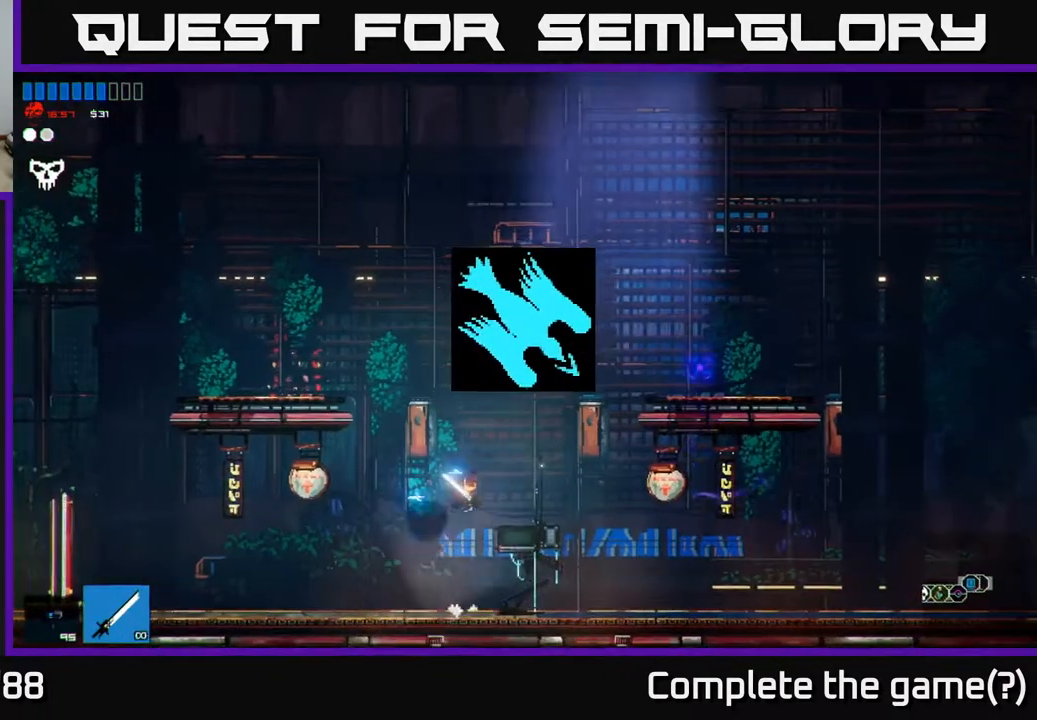
{"buttons": [], "left_stick": "right", "right_stick": "right", "events": [[183, "A", "down"], [333, "A", "up"], [350, "right_stick", "right"]]}
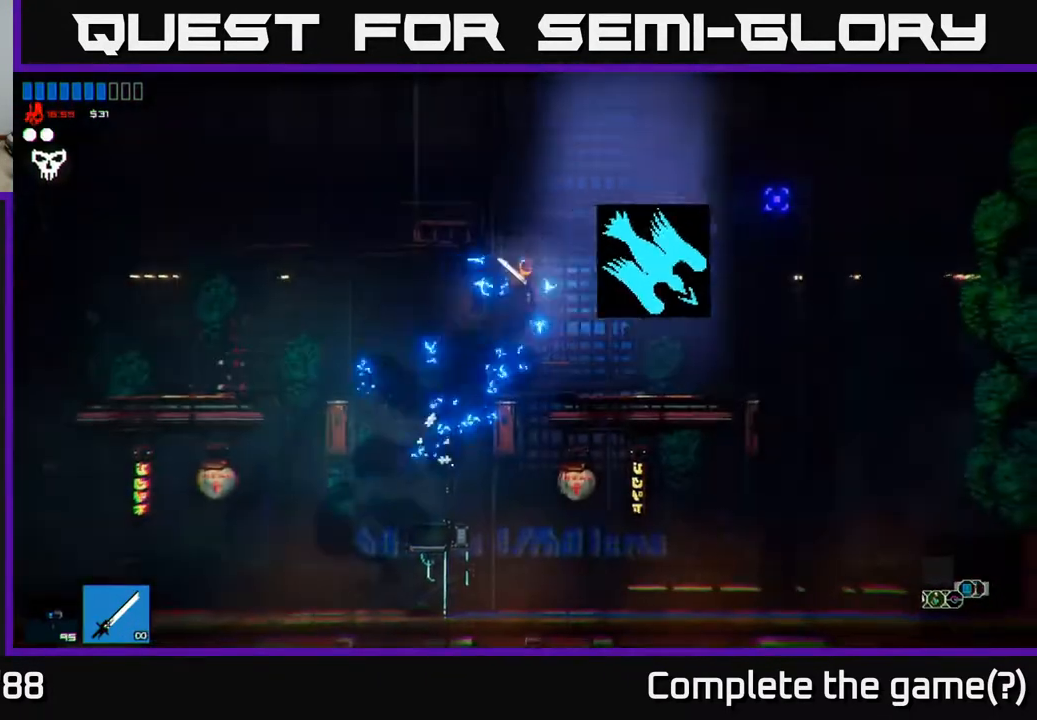
{"buttons": [], "left_stick": "left", "right_stick": "right", "events": [[450, "left_stick", "left"]]}
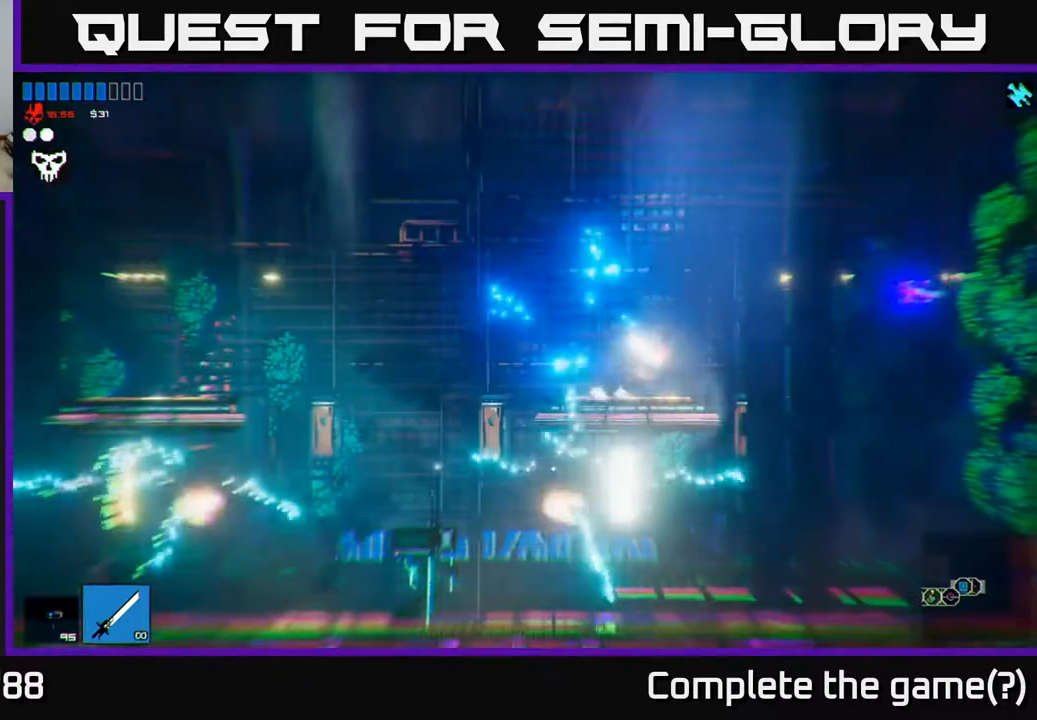
{"buttons": [], "left_stick": "left", "right_stick": "right", "events": [[50, "A", "down"], [250, "A", "up"], [400, "L1", "down"], [500, "L1", "up"]]}
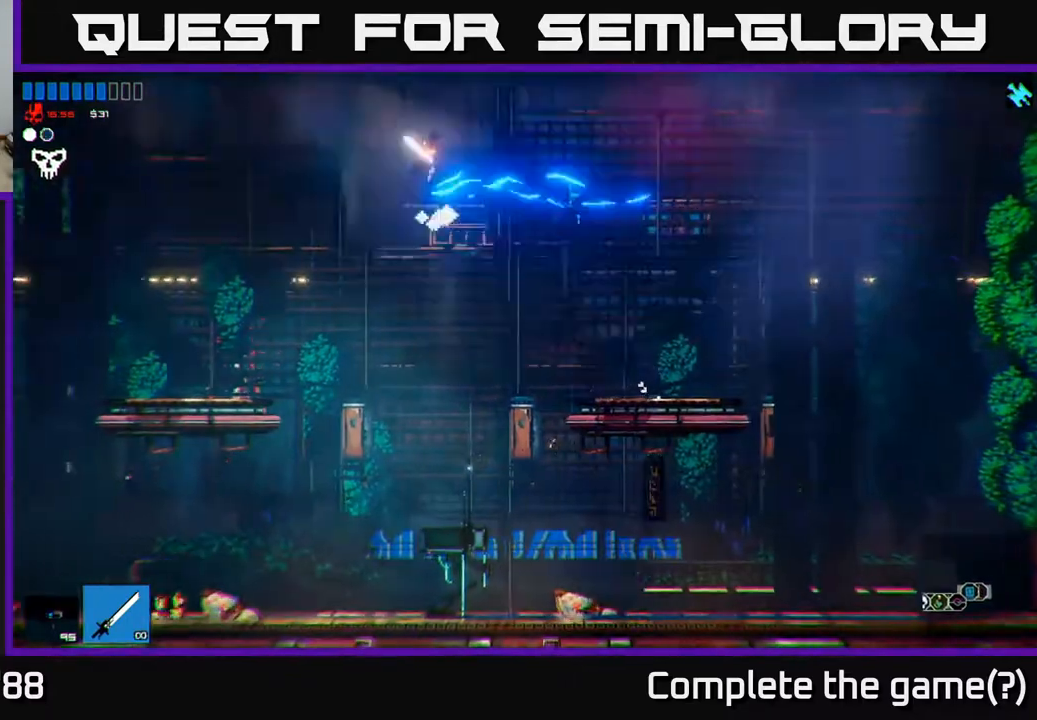
{"buttons": [], "left_stick": "left", "right_stick": "up-right", "events": [[300, "right_stick", "up-right"]]}
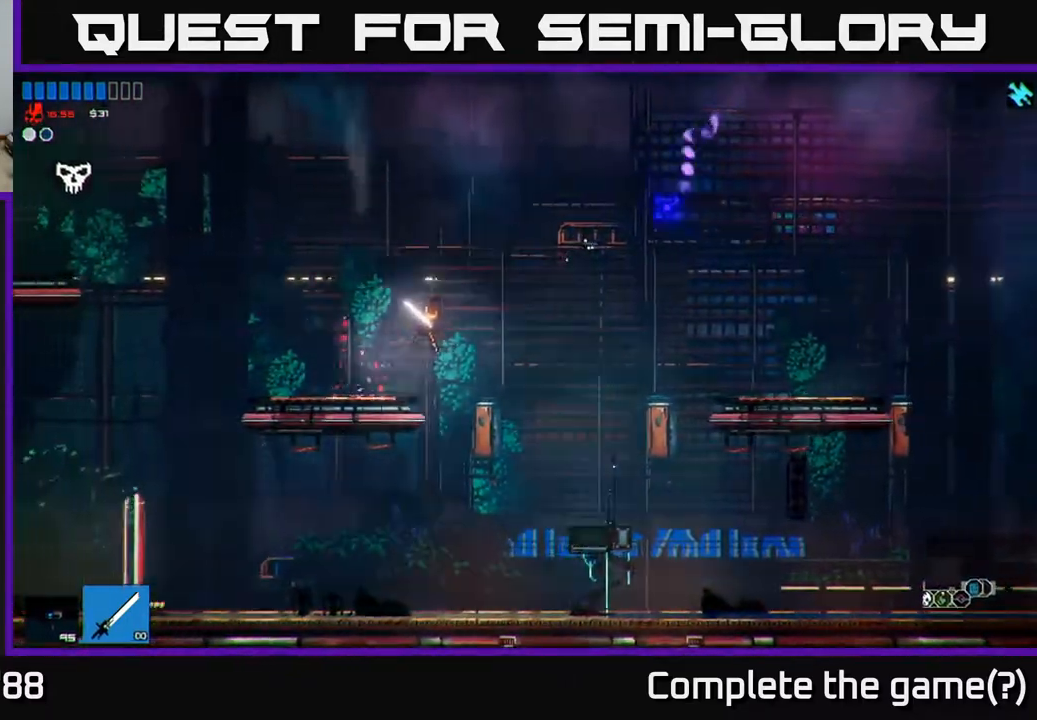
{"buttons": [], "left_stick": "left", "right_stick": "up-right", "events": [[167, "A", "down"], [483, "A", "up"]]}
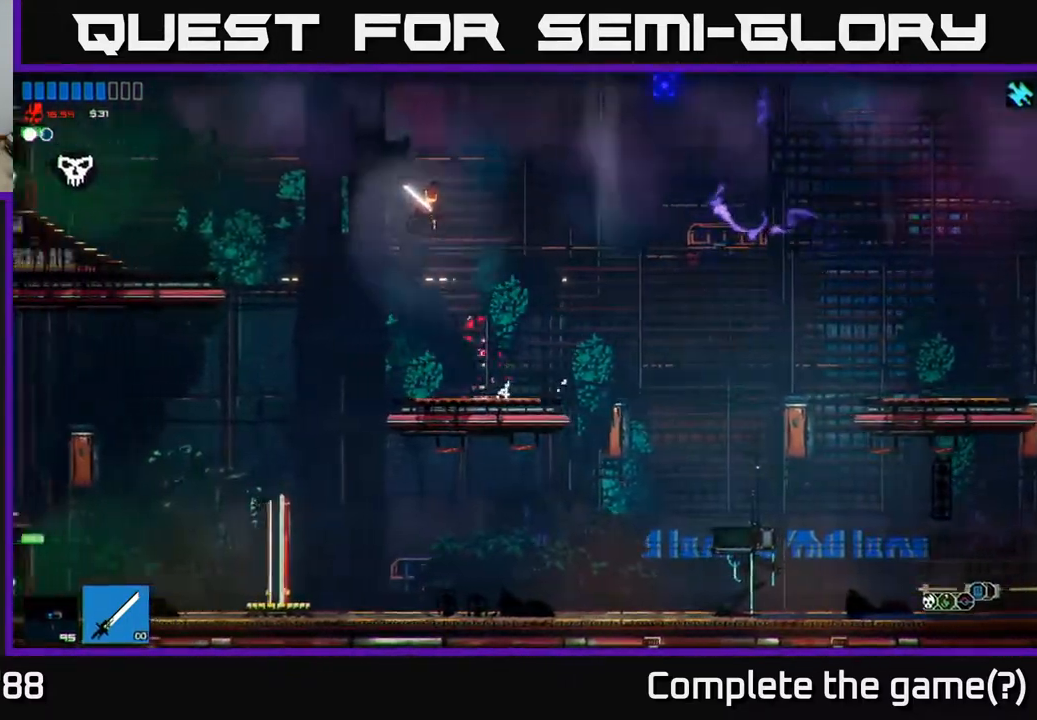
{"buttons": [], "left_stick": "left", "right_stick": "left", "events": [[33, "L1", "down"], [183, "L1", "up"], [400, "right_stick", "left"]]}
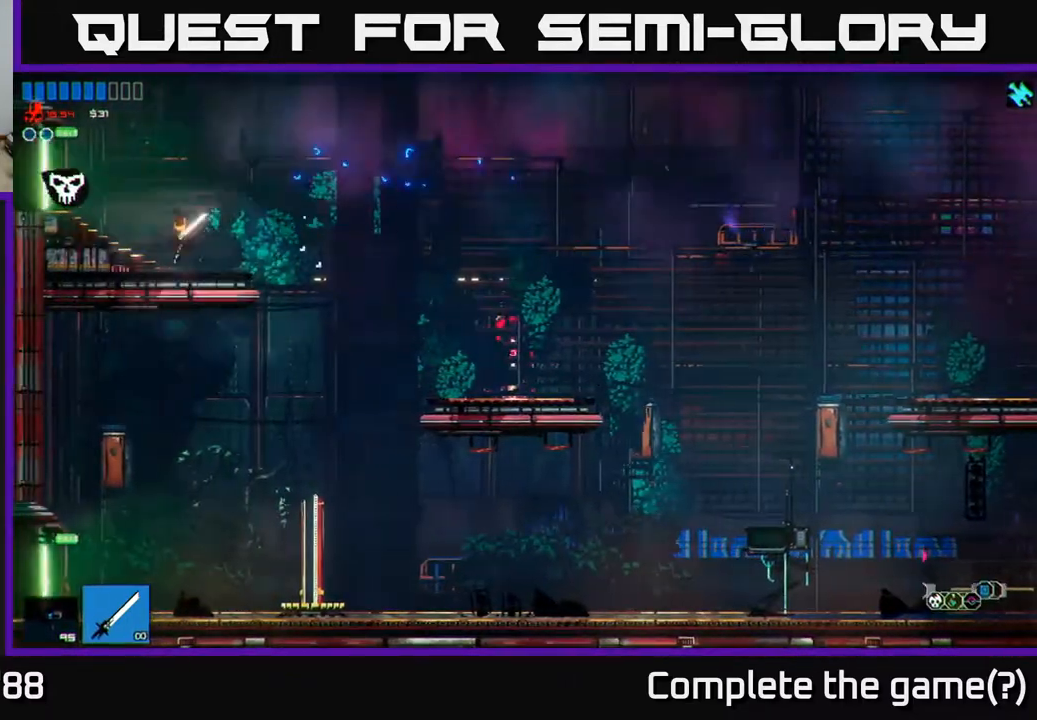
{"buttons": [], "left_stick": "left", "right_stick": "left", "events": []}
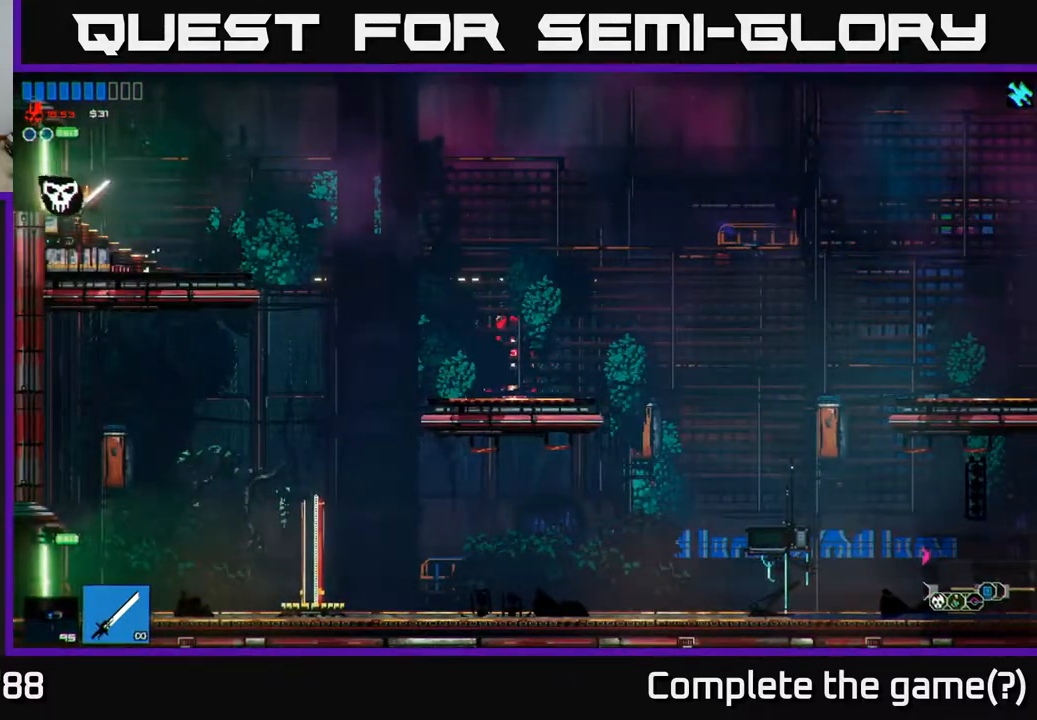
{"buttons": [], "left_stick": "left", "right_stick": "up-right", "events": [[17, "right_stick", "up-left"], [350, "right_stick", "up"], [483, "right_stick", "up-right"]]}
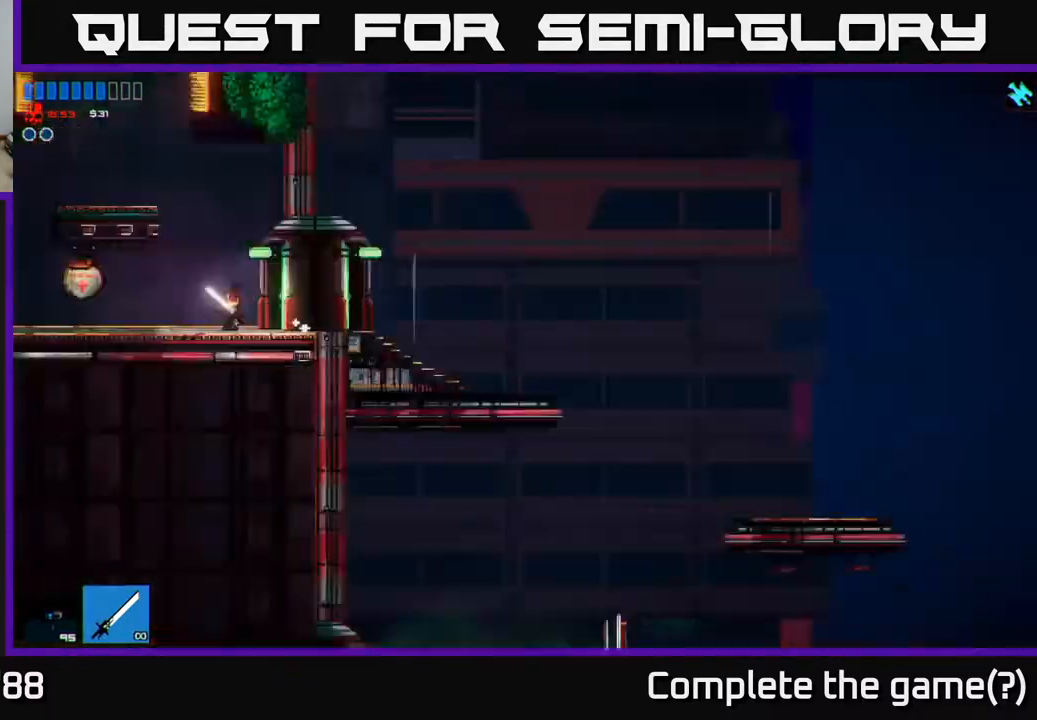
{"buttons": [], "left_stick": "left", "right_stick": "up-right", "events": []}
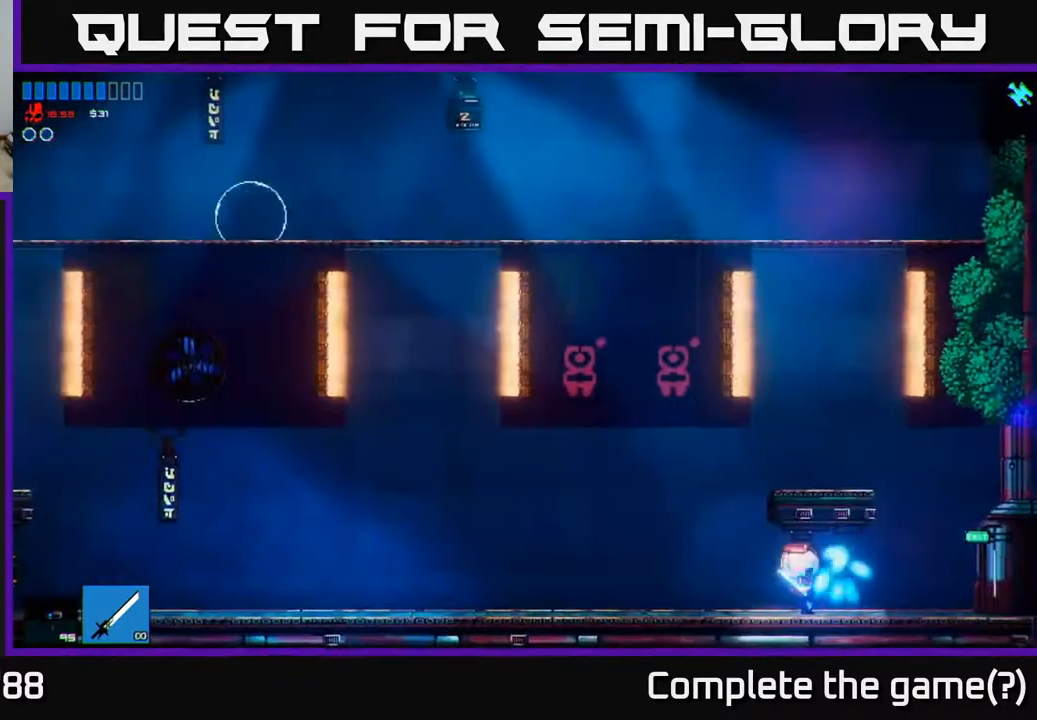
{"buttons": [], "left_stick": "left", "right_stick": "up-left", "events": [[50, "right_stick", "up"], [233, "right_stick", "up-left"]]}
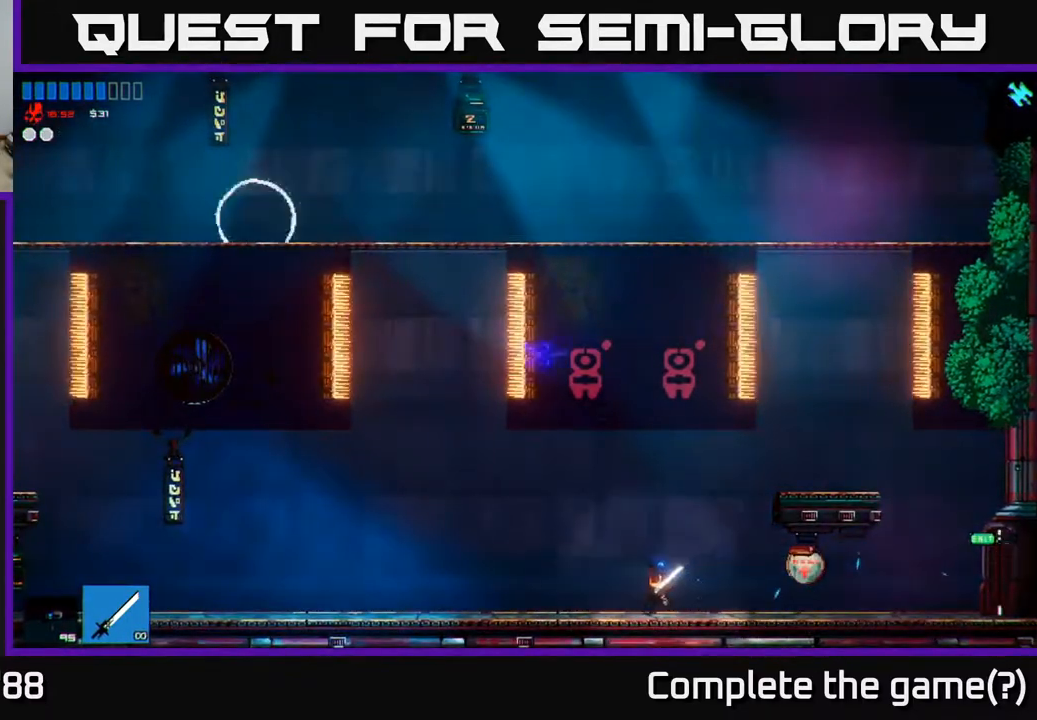
{"buttons": [], "left_stick": "left", "right_stick": "up-left", "events": []}
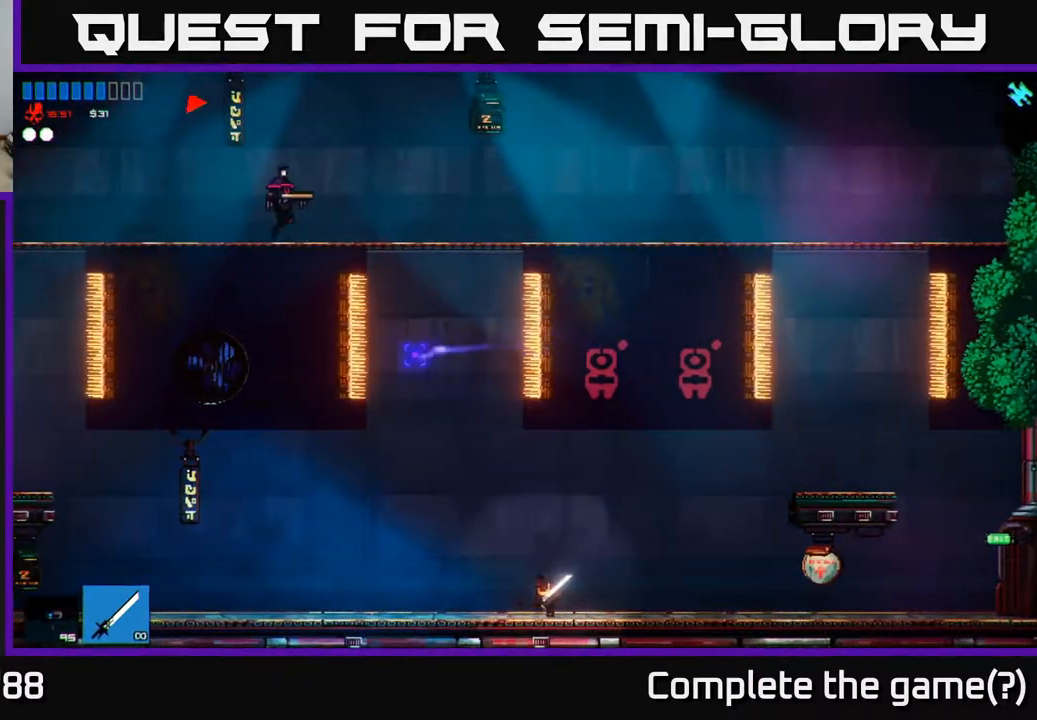
{"buttons": [], "left_stick": "up", "right_stick": "up-left", "events": [[67, "A", "down"], [233, "A", "up"], [283, "left_stick", "up-left"], [367, "A", "down"], [383, "left_stick", "up"], [483, "A", "up"]]}
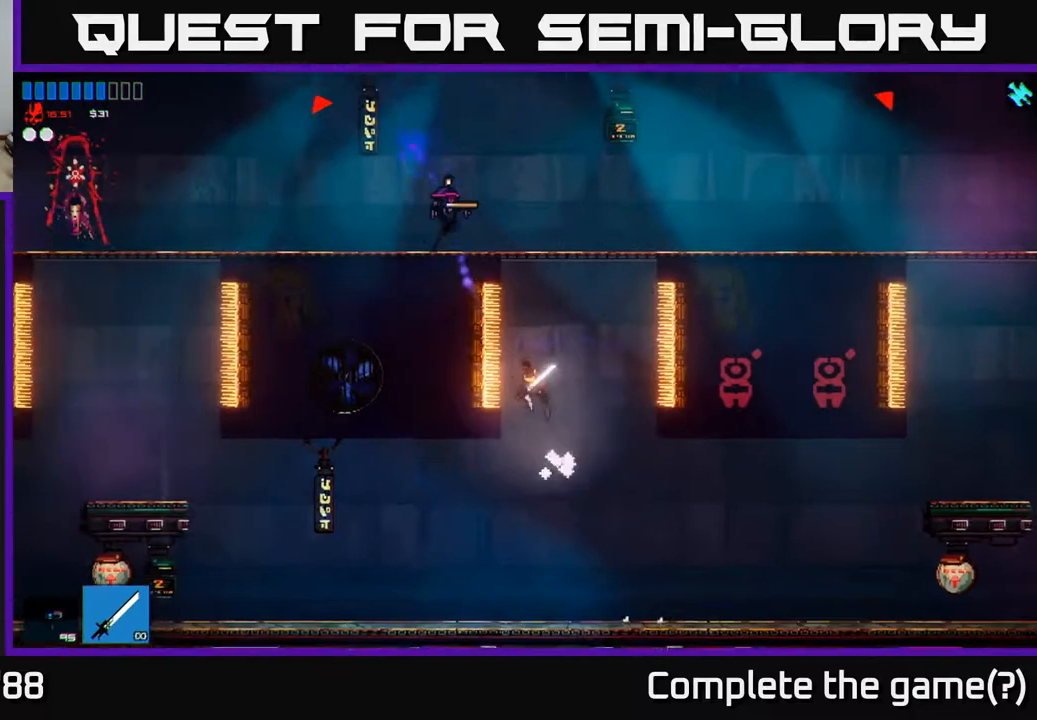
{"buttons": [], "left_stick": "left", "right_stick": "left", "events": [[50, "L1", "down"], [167, "L1", "up"], [183, "right_stick", "left"], [217, "left_stick", "up-left"], [267, "R2", "down"], [400, "R2", "up"], [500, "left_stick", "left"]]}
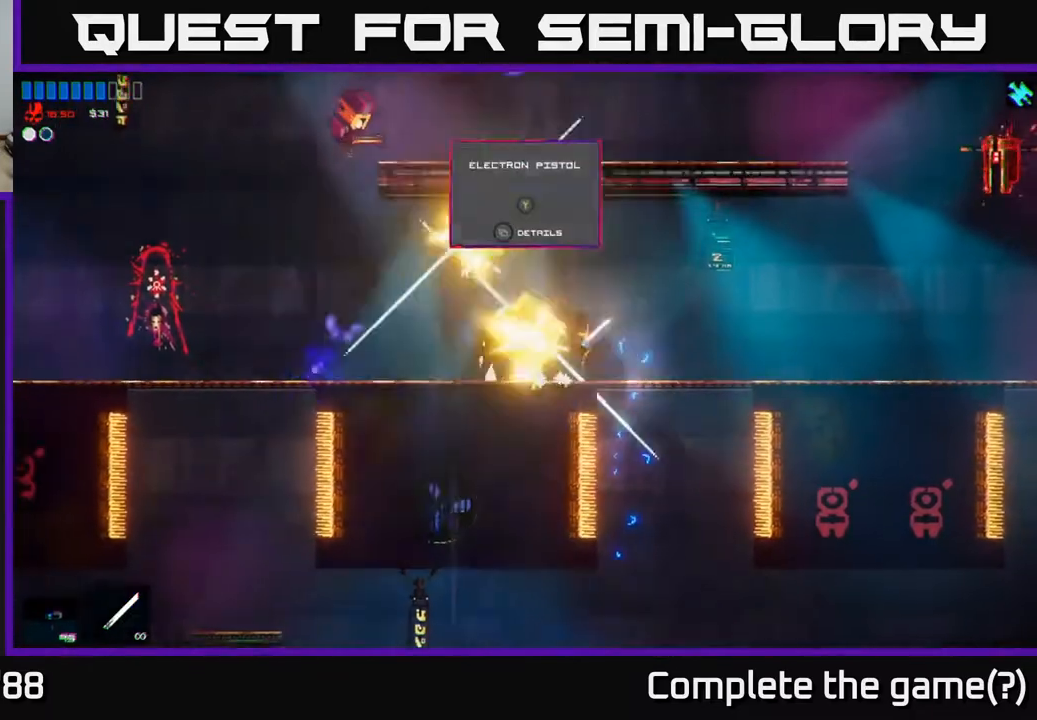
{"buttons": [], "left_stick": "left", "right_stick": "left", "events": []}
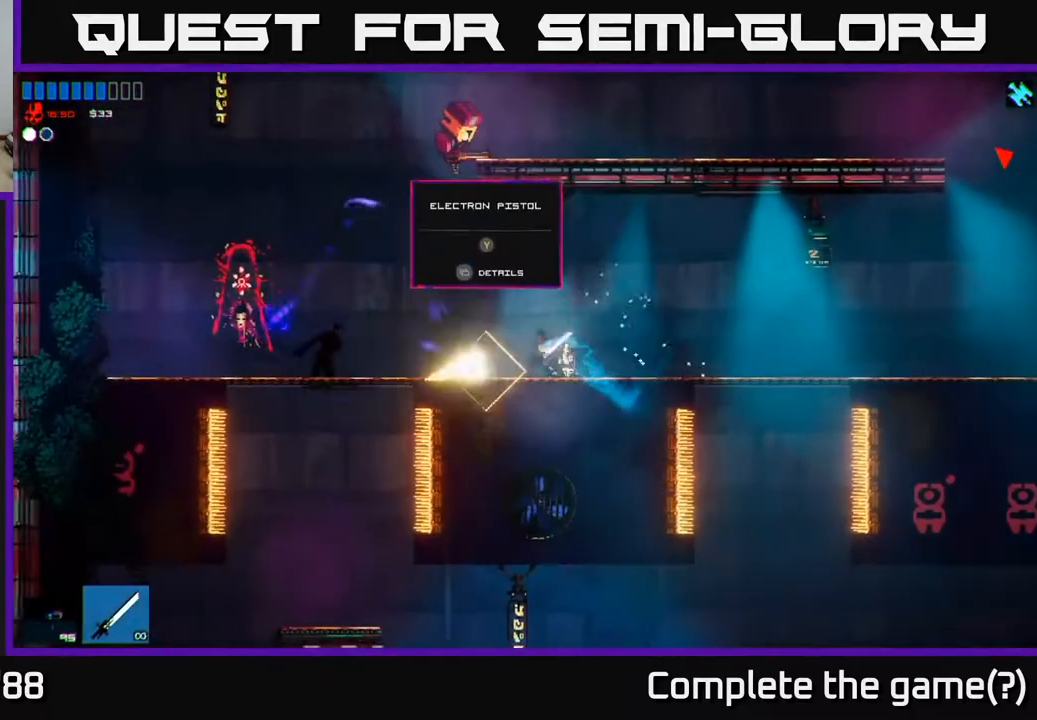
{"buttons": ["R2"], "left_stick": "left", "right_stick": "up-right", "events": [[200, "A", "down"], [250, "right_stick", "up"], [350, "right_stick", "up-right"], [383, "R2", "down"], [433, "A", "up"]]}
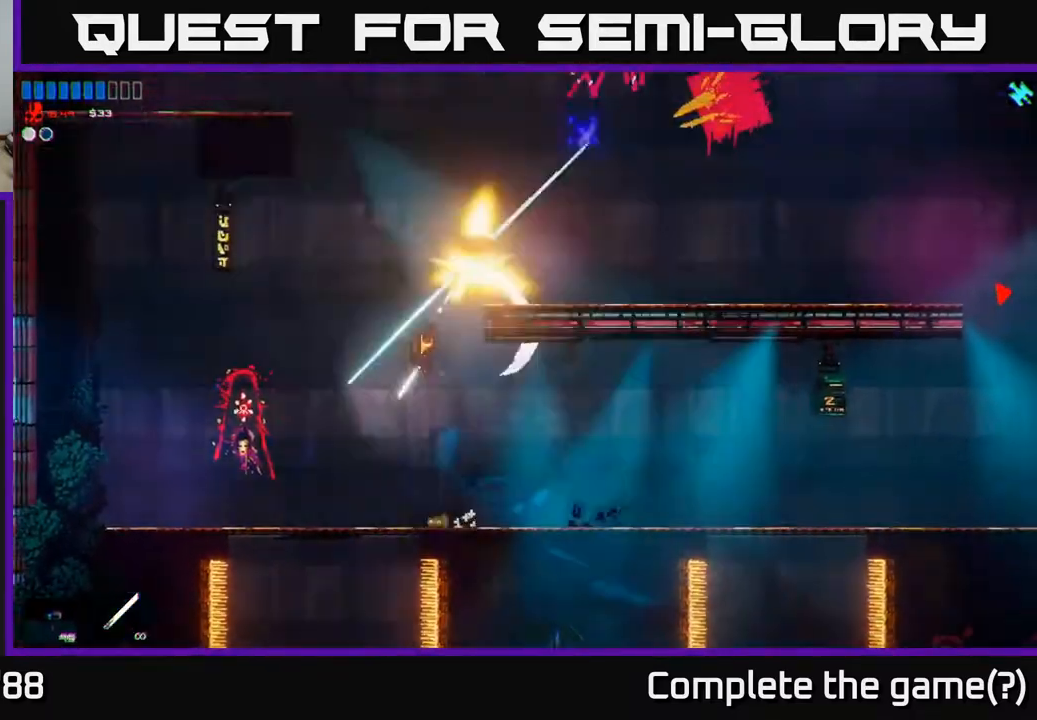
{"buttons": ["A"], "left_stick": "right", "right_stick": "right", "events": [[117, "R2", "up"], [267, "left_stick", "center"], [383, "left_stick", "right"], [400, "A", "down"], [467, "right_stick", "right"]]}
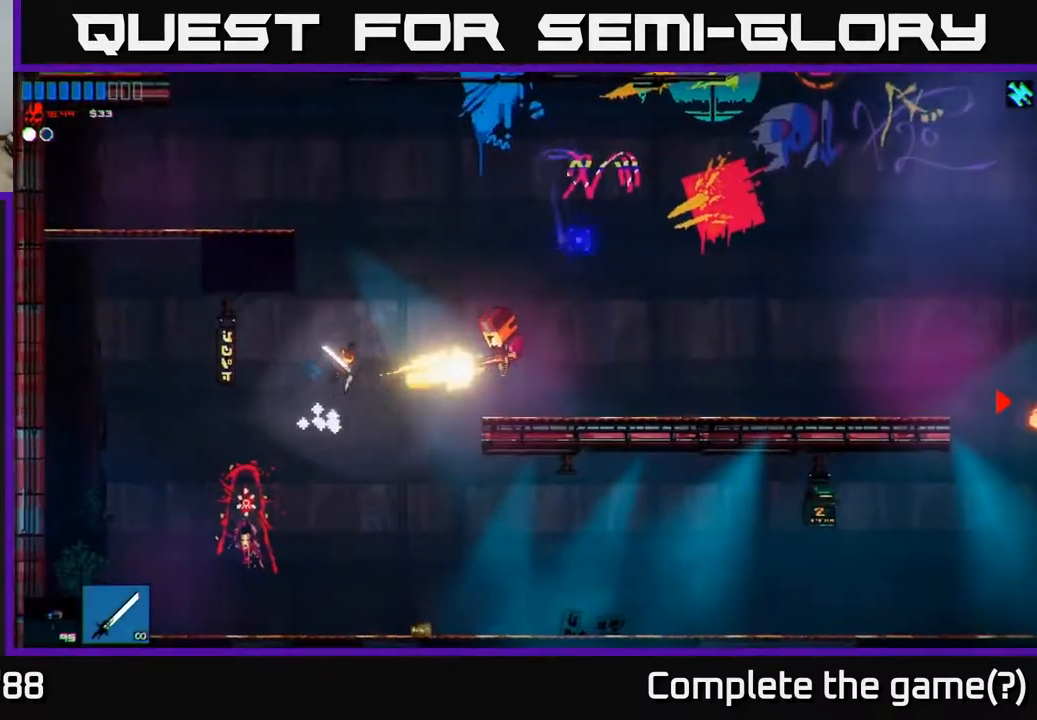
{"buttons": [], "left_stick": "up-right", "right_stick": "down-right", "events": [[17, "R2", "down"], [117, "left_stick", "up-right"], [250, "A", "up"], [250, "R2", "up"], [500, "right_stick", "down-right"]]}
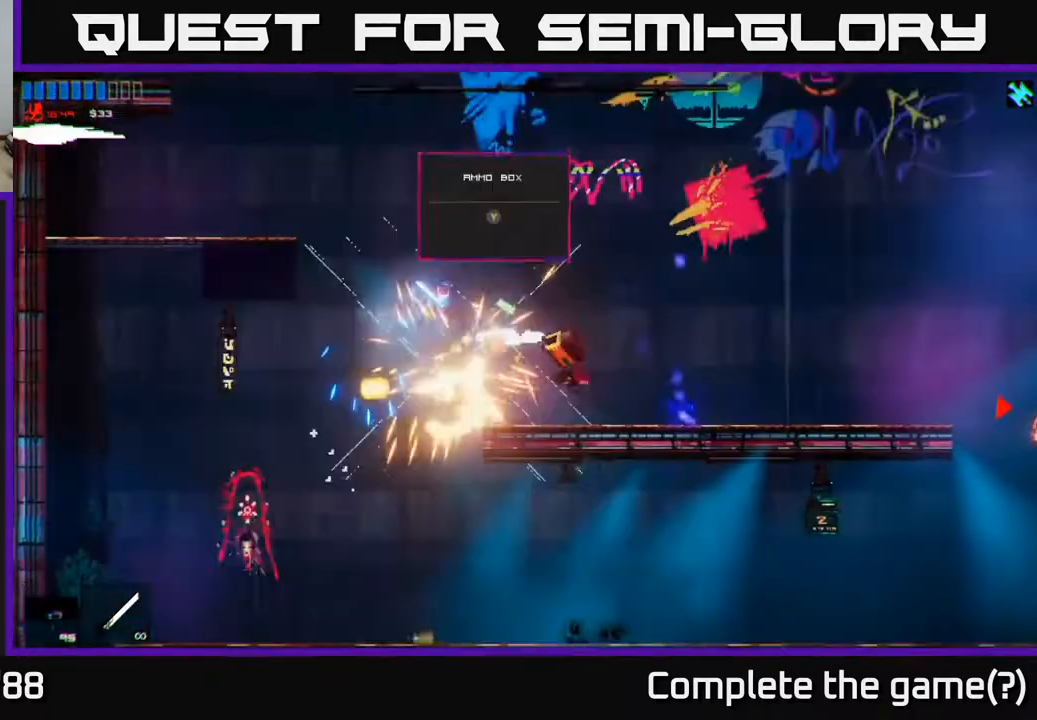
{"buttons": [], "left_stick": "left", "right_stick": "center", "events": [[317, "right_stick", "right"], [500, "left_stick", "left"], [500, "right_stick", "center"]]}
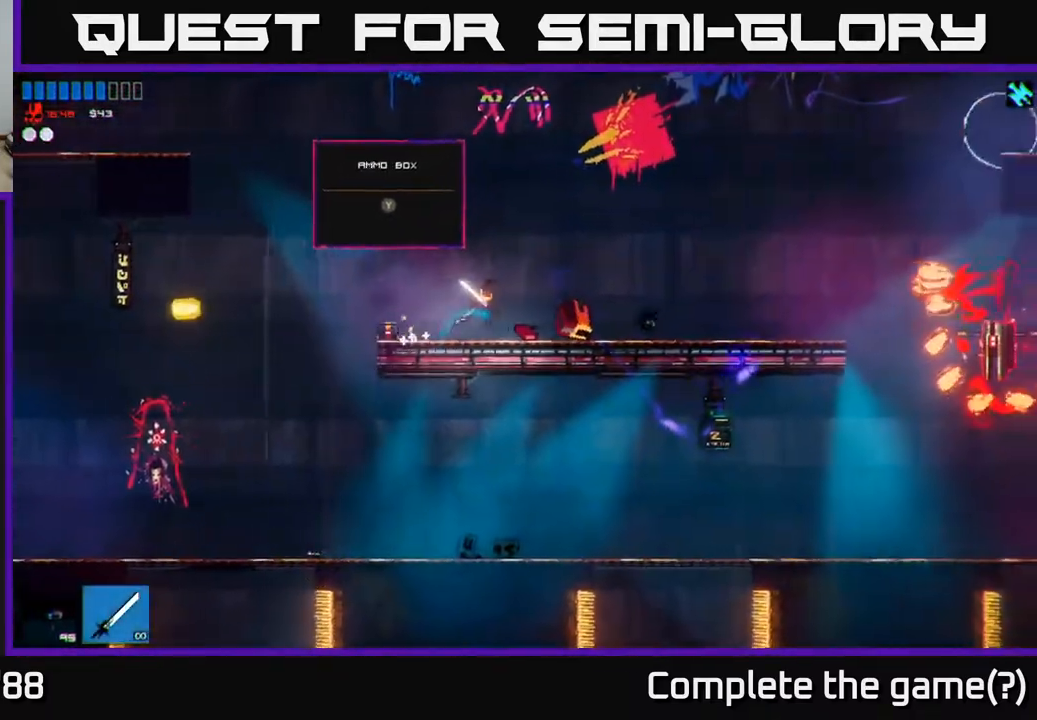
{"buttons": [], "left_stick": "left", "right_stick": "center", "events": [[200, "Y", "down"], [283, "Y", "up"]]}